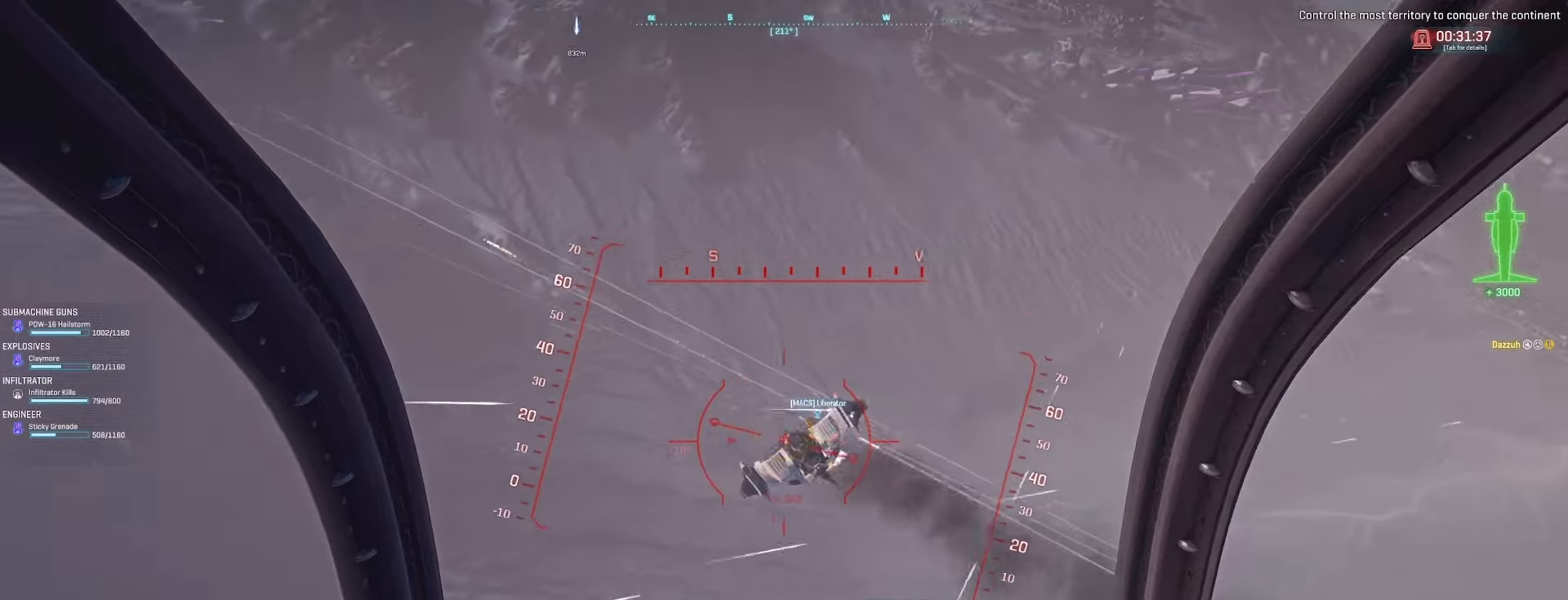
Gameplay with keyboard and mouse; each line is a JSON object with the keys and mouse buttons held at the frame after it. "events" lists presses ("down") and releases ("up") of "a", "ctrl", "d", "e", "f", "q", "r", "s", "shift", "space", "tab", "w", "mouse_left", "mouse_wheel", "mouse_right", "mouse_mb4" and "mouse_mb5" between this image and that frame as [ms after this image, input, new state], when the widget could be followed in between. "mouse_left", "mouse_wheel", "mouse_right", "mouse_mb4", "mouse_mb5" = the "left", "wheel", "right", "mb4", "mb5" buttons of the "mouse" list. No other keys are recorded. "wheel" means that the mouse wheel is clicked or scrolled. Not read: mouse_move.
{"keys": ["a", "s"], "mouse": ["left"], "events": [[167, "a", "up"], [267, "a", "down"]]}
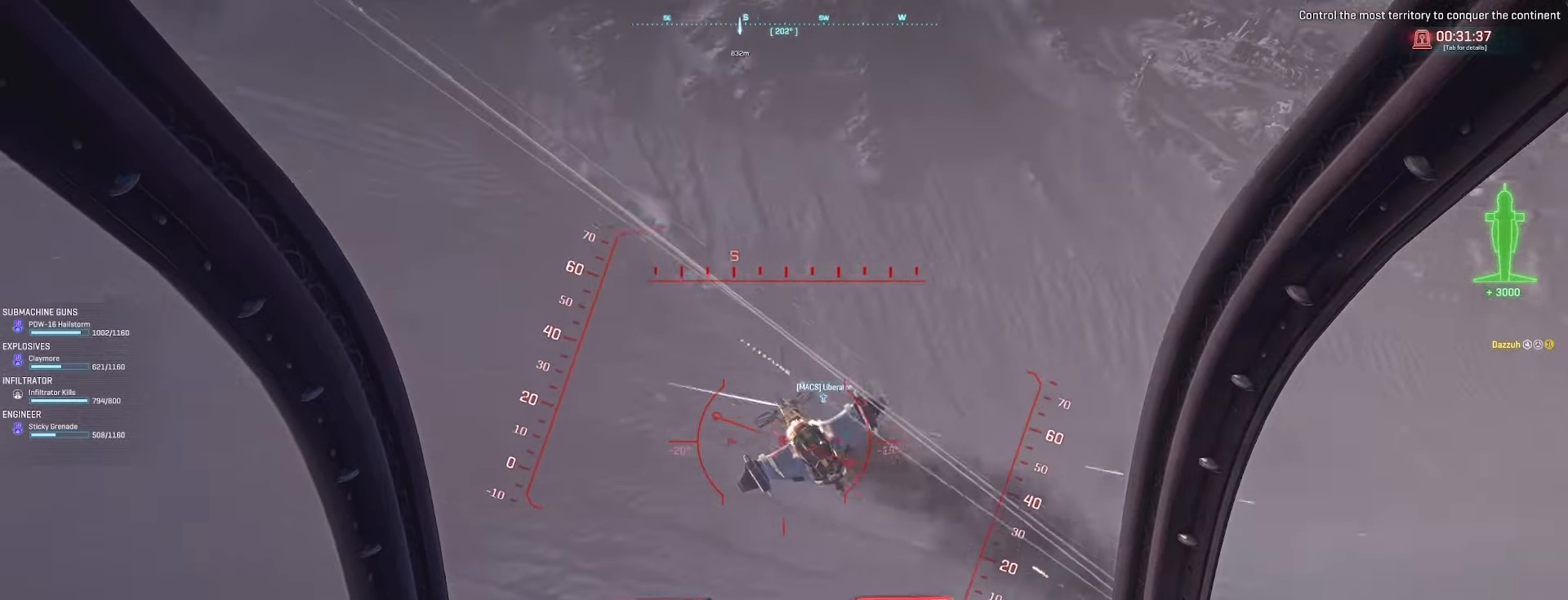
{"keys": ["a", "s"], "mouse": ["left"], "events": [[167, "a", "up"], [233, "a", "down"]]}
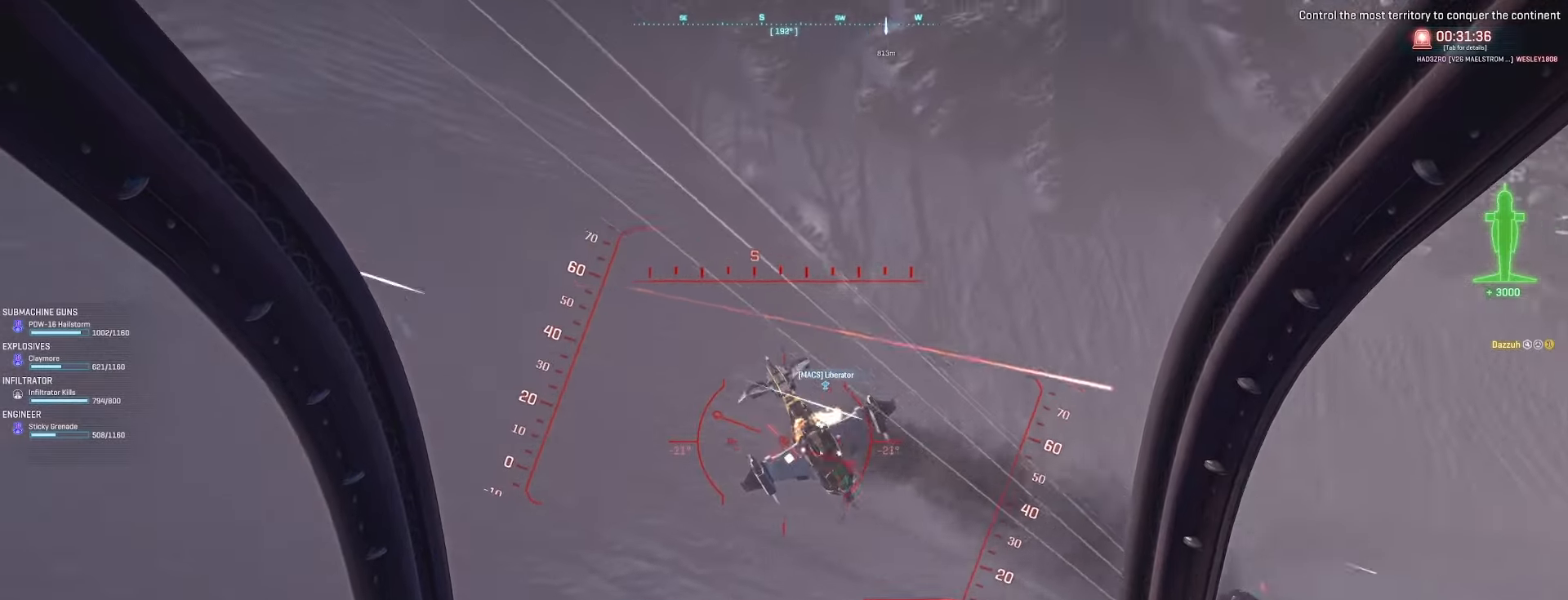
{"keys": ["d", "w"], "mouse": [], "events": [[133, "a", "up"], [300, "d", "down"], [300, "mouse_left", "up"], [367, "s", "up"], [500, "w", "down"]]}
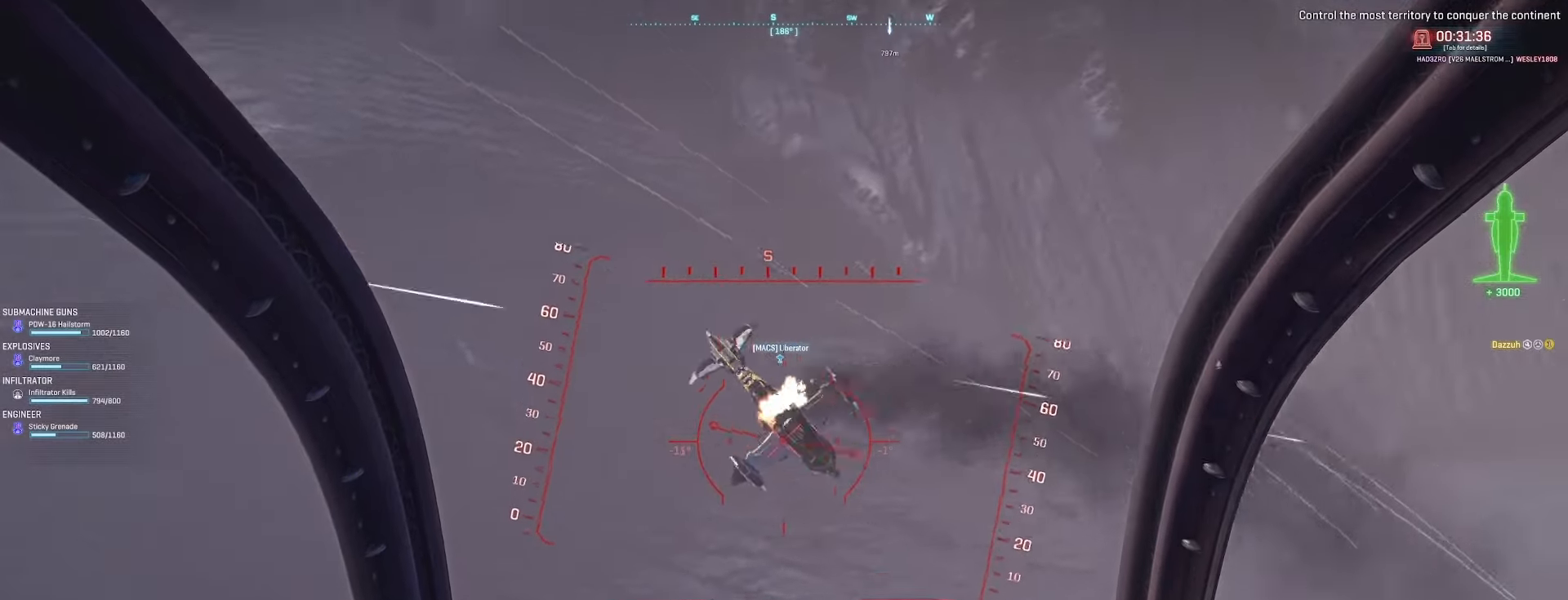
{"keys": ["w"], "mouse": [], "events": [[33, "d", "up"], [67, "a", "down"], [267, "a", "up"], [400, "q", "down"], [500, "q", "up"]]}
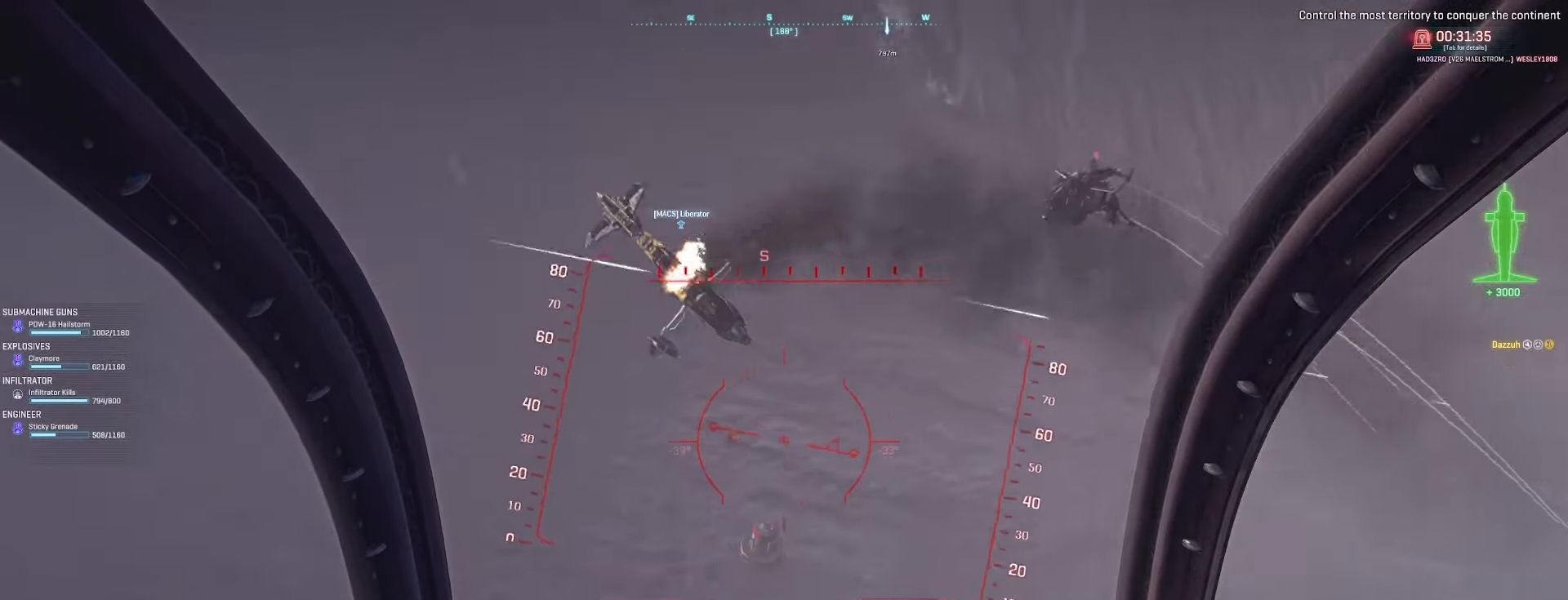
{"keys": ["a", "w"], "mouse": [], "events": [[100, "a", "down"]]}
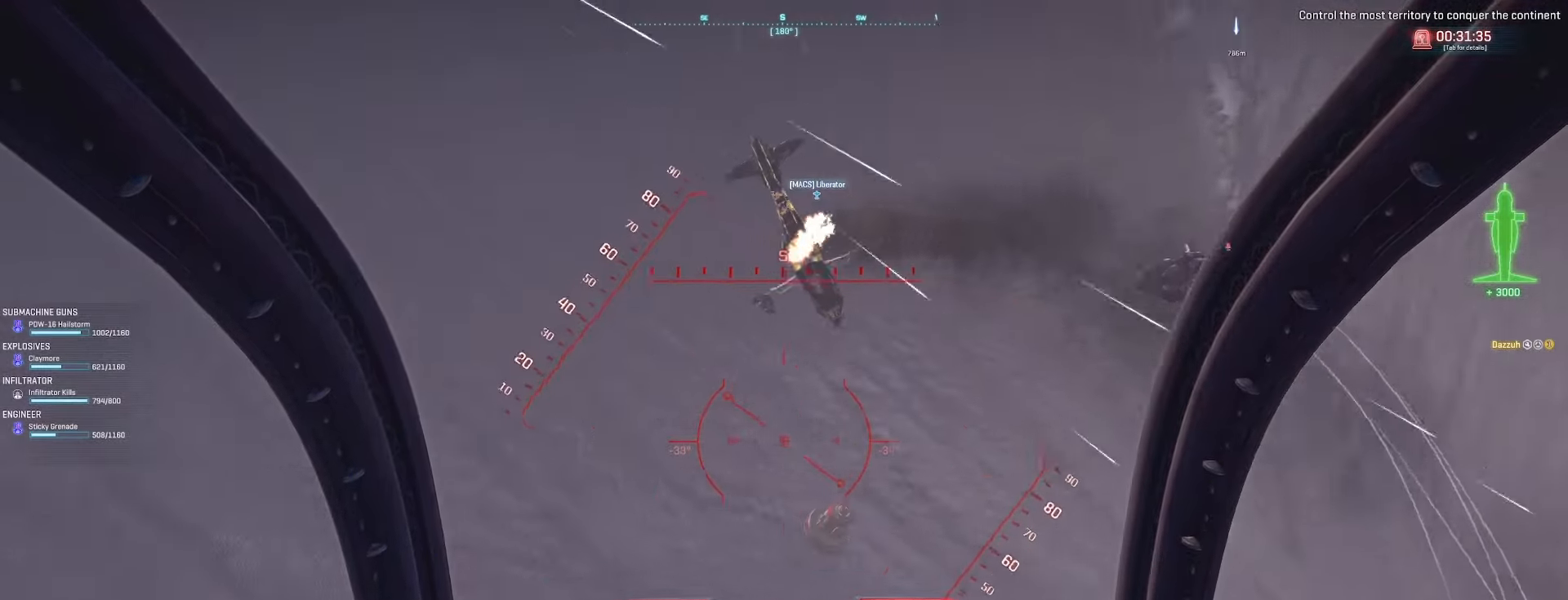
{"keys": ["w"], "mouse": [], "events": [[100, "a", "up"], [200, "q", "down"], [267, "q", "up"], [367, "q", "down"], [433, "q", "up"]]}
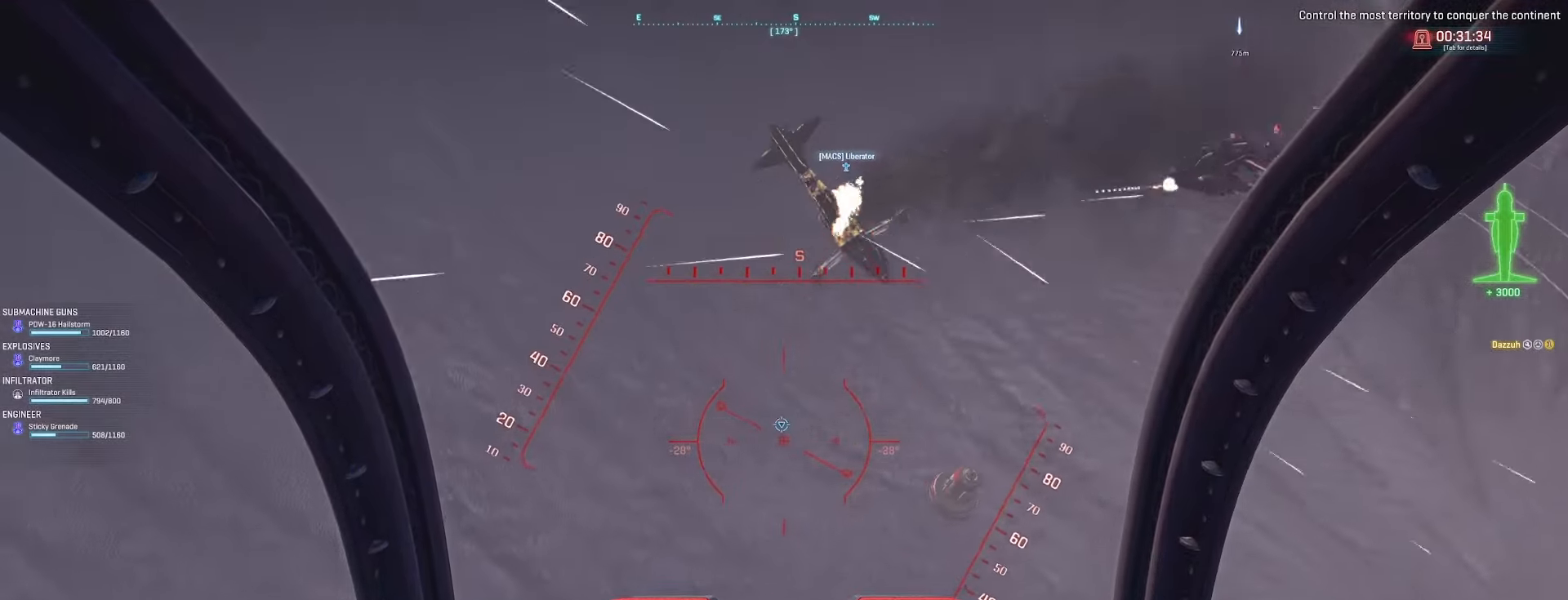
{"keys": ["f", "w"], "mouse": [], "events": [[33, "a", "down"], [200, "f", "down"], [367, "a", "up"]]}
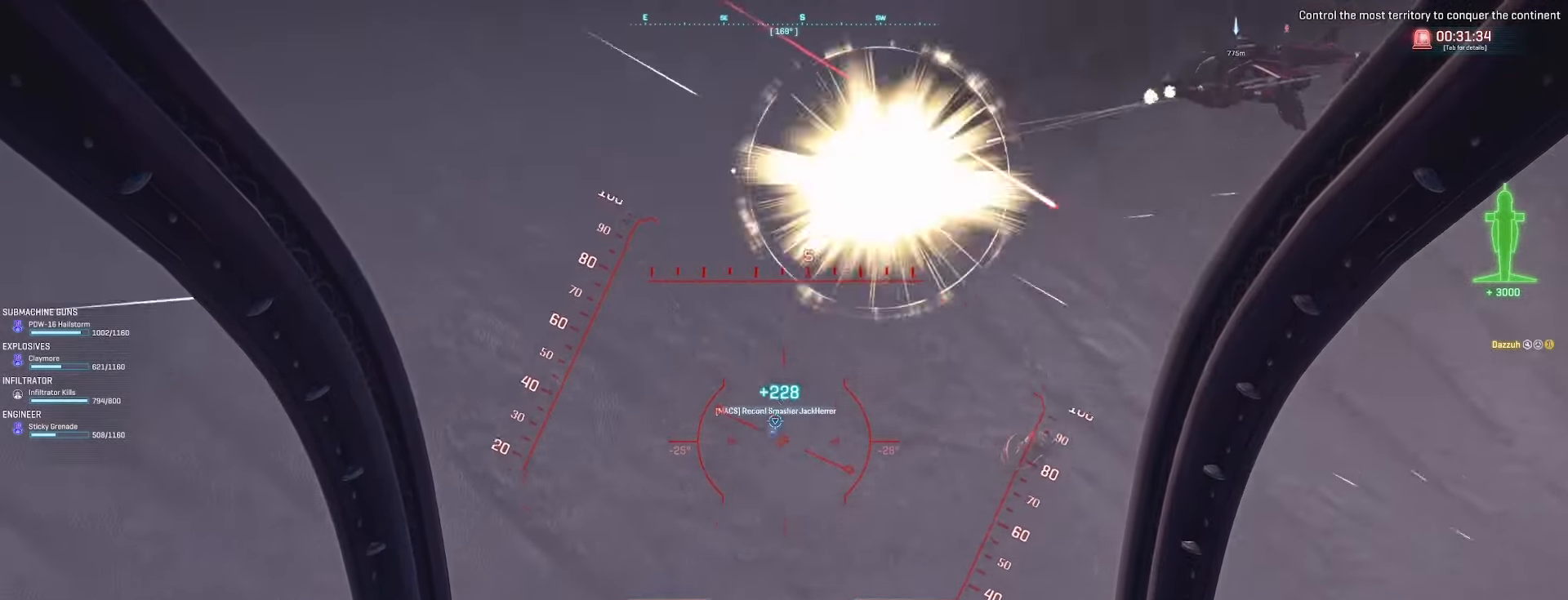
{"keys": [], "mouse": [], "events": [[67, "a", "down"], [167, "a", "up"], [300, "f", "up"], [433, "w", "up"]]}
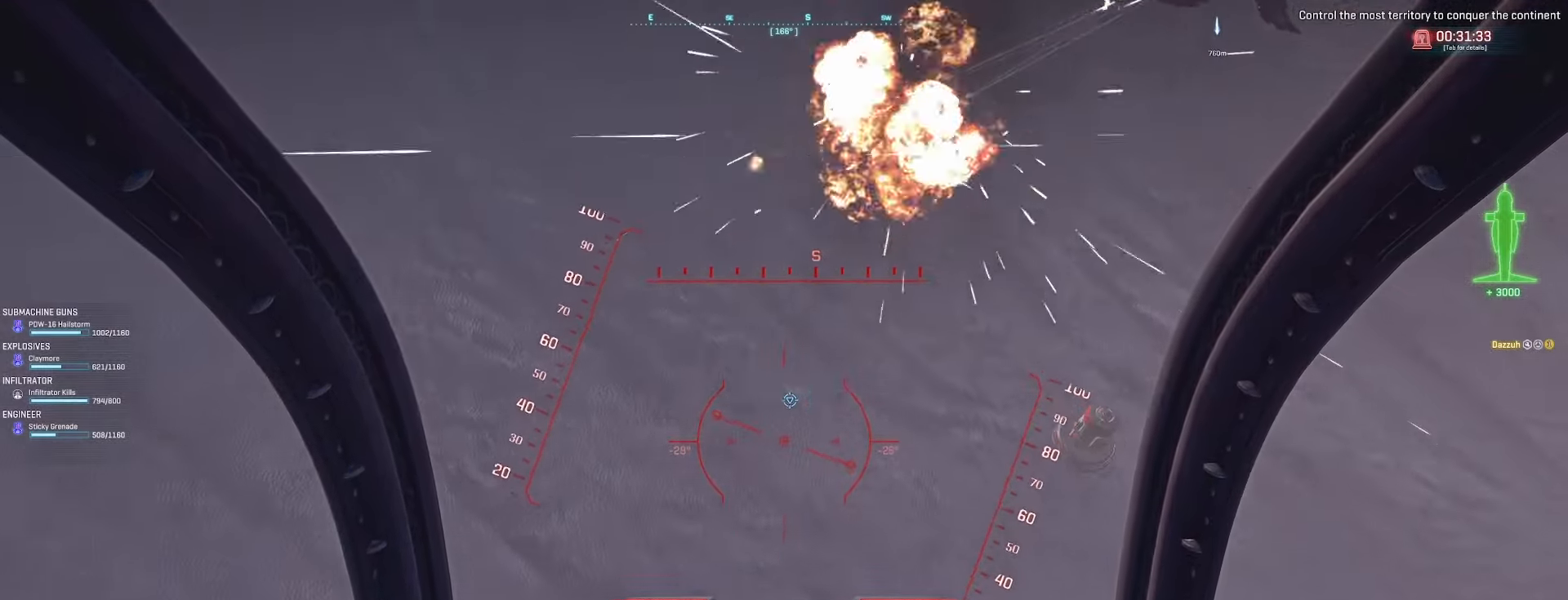
{"keys": ["s"], "mouse": ["left"], "events": [[267, "s", "down"], [300, "mouse_left", "down"]]}
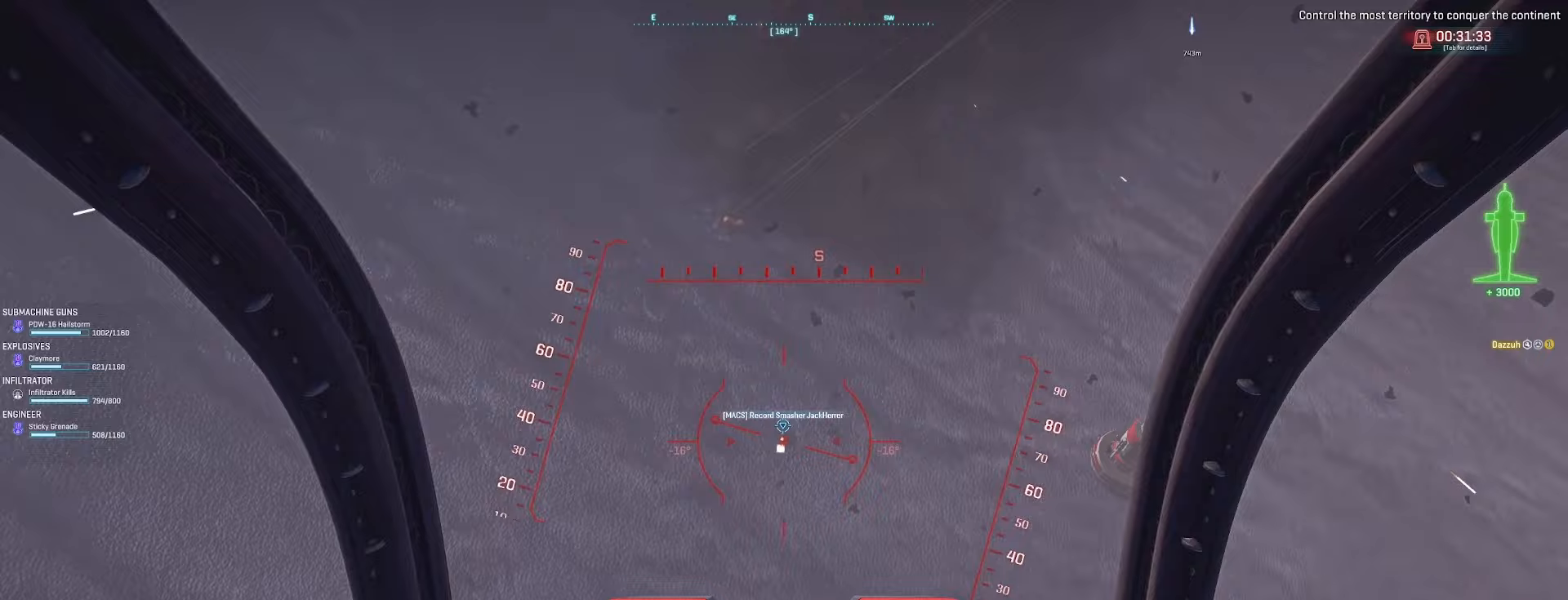
{"keys": ["d", "s"], "mouse": ["left"], "events": [[33, "a", "down"], [67, "a", "up"], [200, "mouse_left", "up"], [333, "a", "down"], [367, "mouse_left", "down"], [433, "a", "up"], [500, "d", "down"]]}
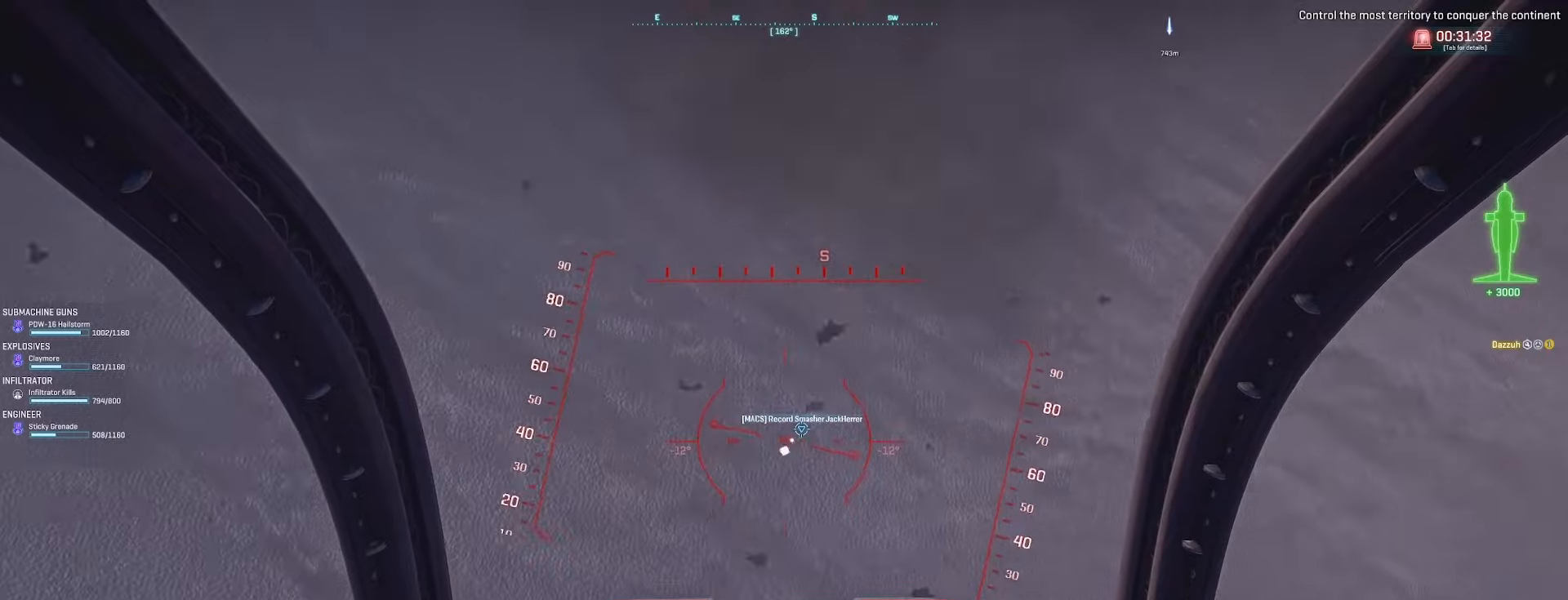
{"keys": ["s"], "mouse": ["left"], "events": [[33, "mouse_left", "up"], [100, "d", "up"], [300, "mouse_left", "down"], [333, "a", "down"], [433, "a", "up"]]}
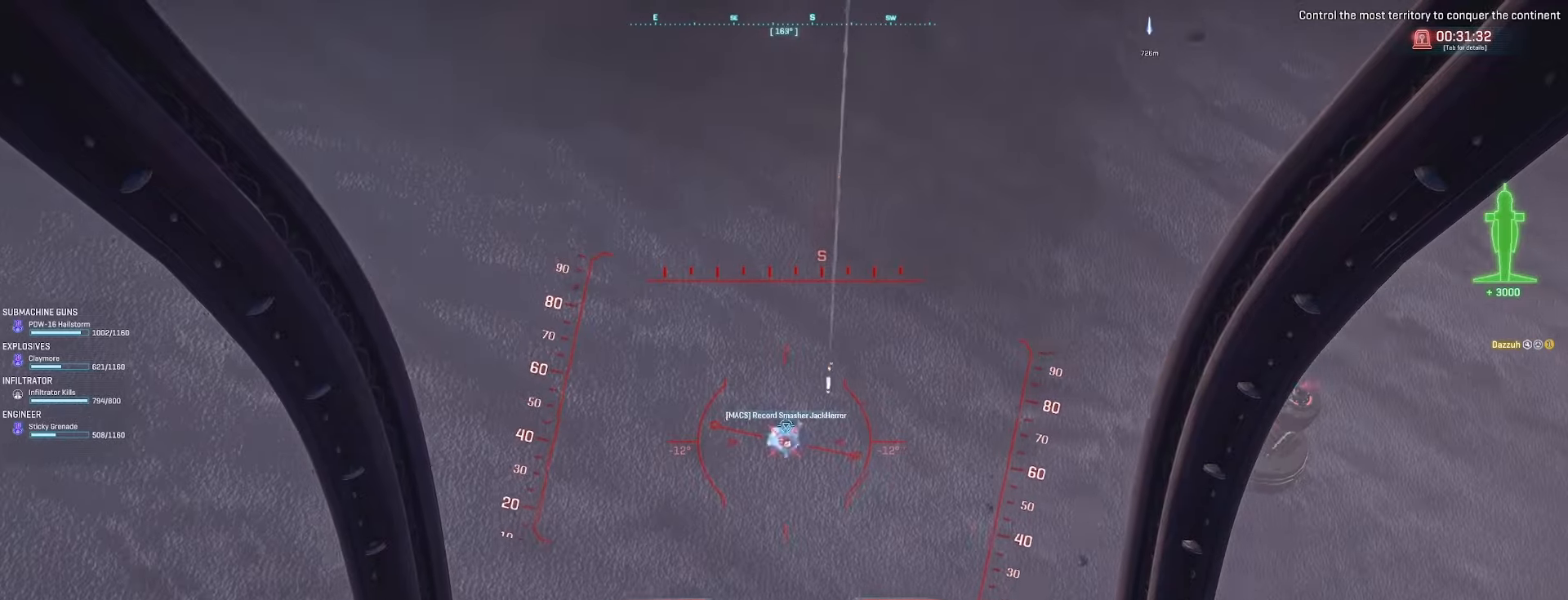
{"keys": ["s"], "mouse": [], "events": [[33, "d", "down"], [133, "d", "up"], [233, "a", "down"], [300, "a", "up"], [500, "mouse_left", "up"]]}
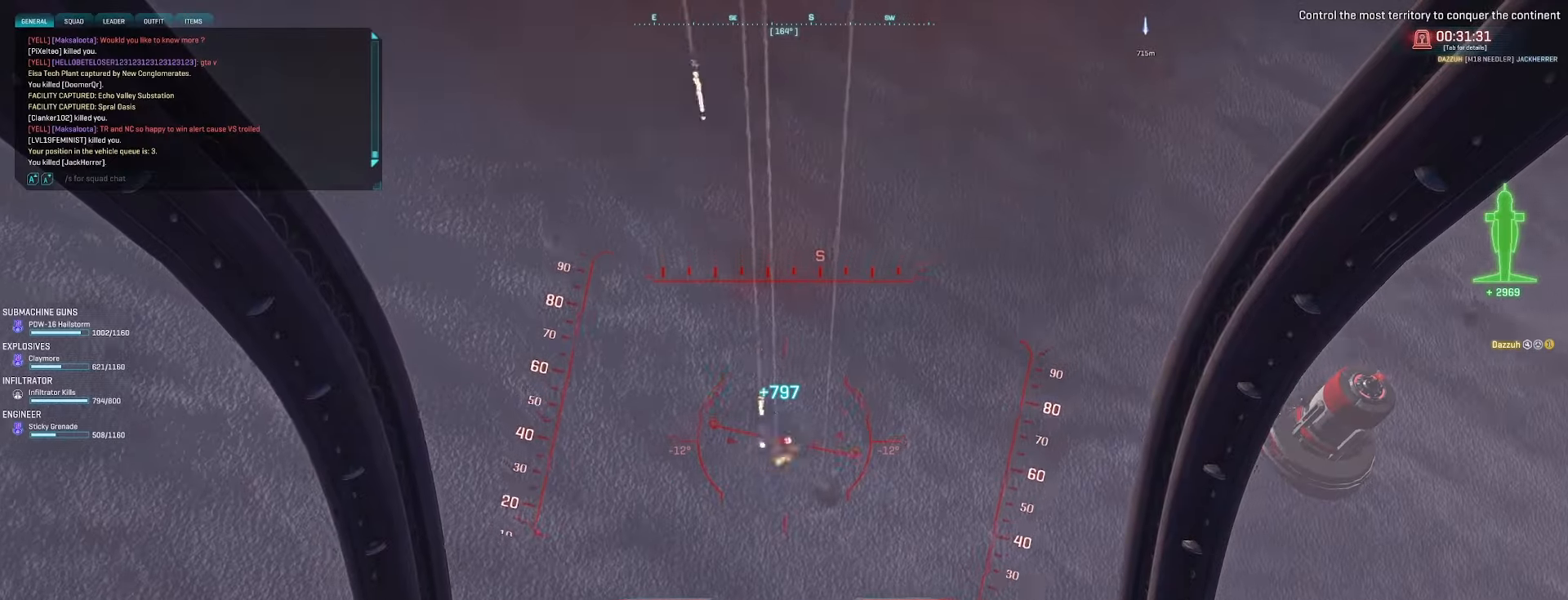
{"keys": ["a", "space", "w"], "mouse": [], "events": [[133, "a", "down"], [167, "r", "down"], [167, "s", "up"], [200, "r", "up"], [333, "e", "down"], [333, "space", "down"], [467, "w", "down"], [500, "e", "up"]]}
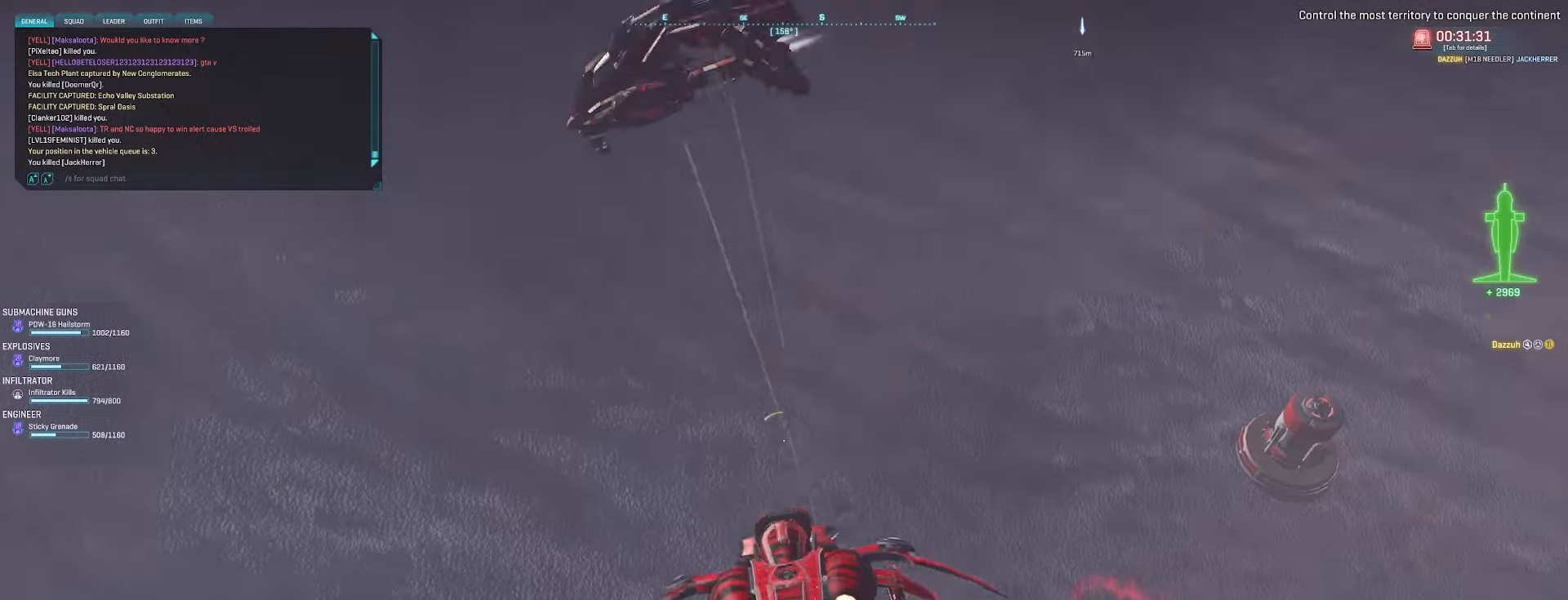
{"keys": ["a", "space", "w"], "mouse": [], "events": []}
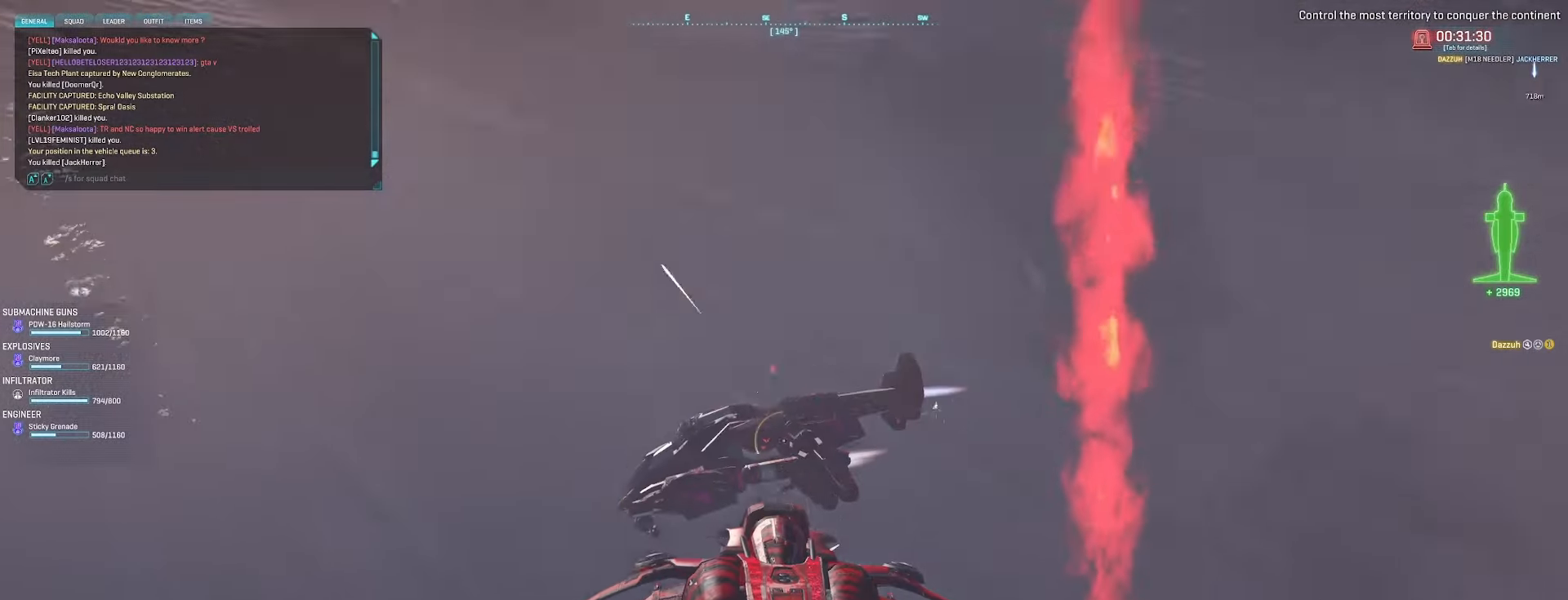
{"keys": ["a", "shift", "space", "w"], "mouse": [], "events": [[367, "shift", "down"]]}
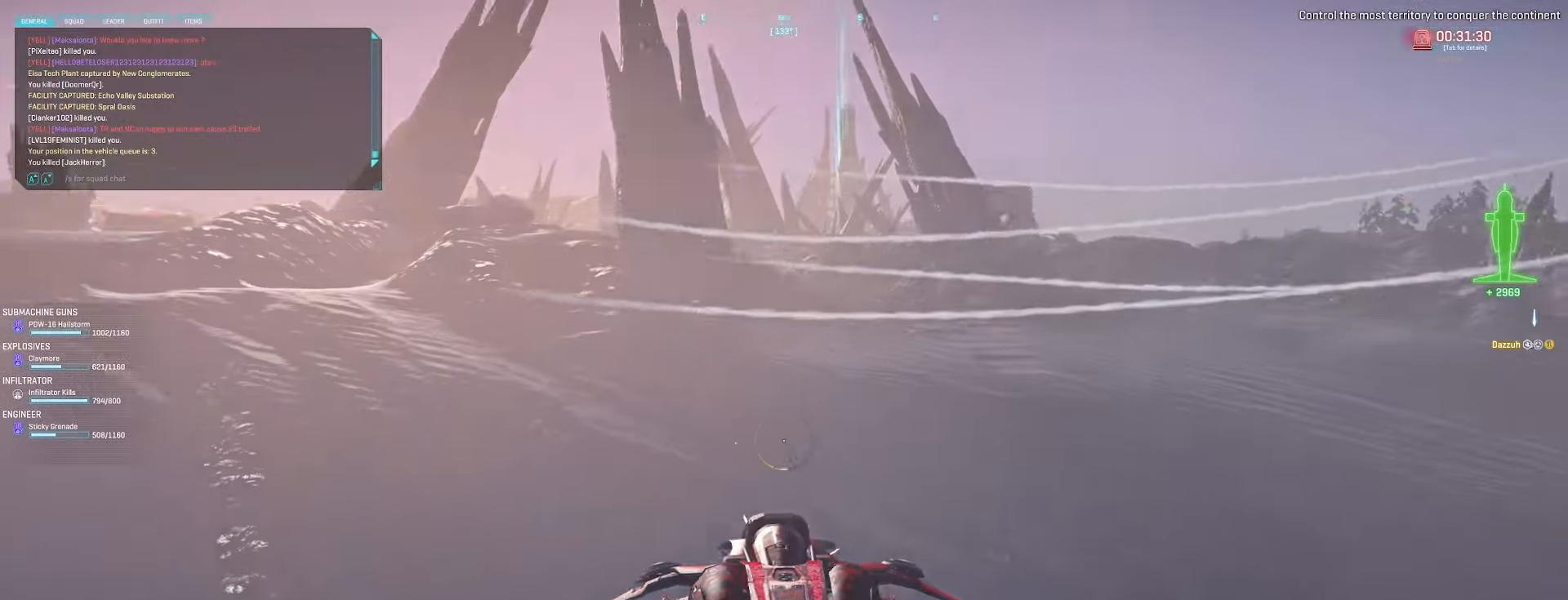
{"keys": ["d", "s", "space"], "mouse": [], "events": [[200, "a", "up"], [200, "s", "down"], [200, "shift", "up"], [200, "space", "up"], [200, "w", "up"], [233, "space", "down"], [300, "a", "down"], [467, "a", "up"], [500, "d", "down"]]}
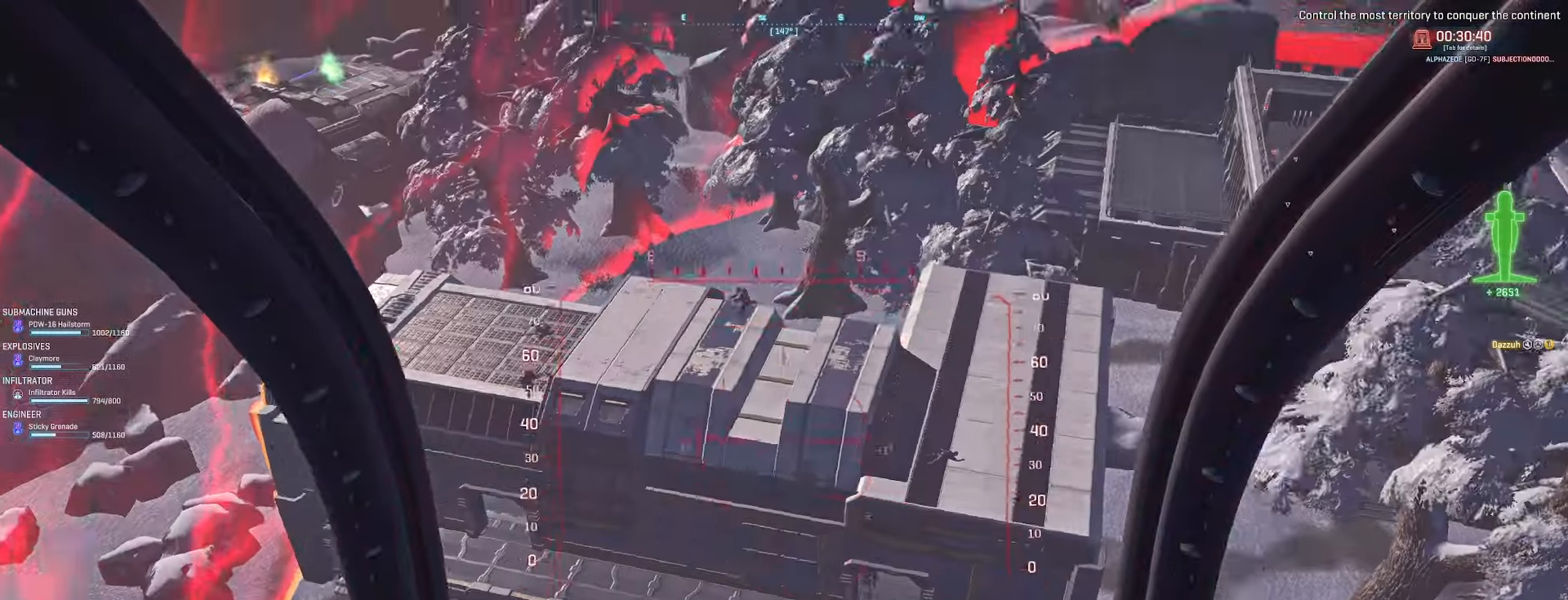
{"keys": ["f", "s"], "mouse": [], "events": [[33, "space", "up"], [133, "d", "up"], [300, "mouse_left", "down"], [433, "mouse_left", "up"], [467, "f", "down"]]}
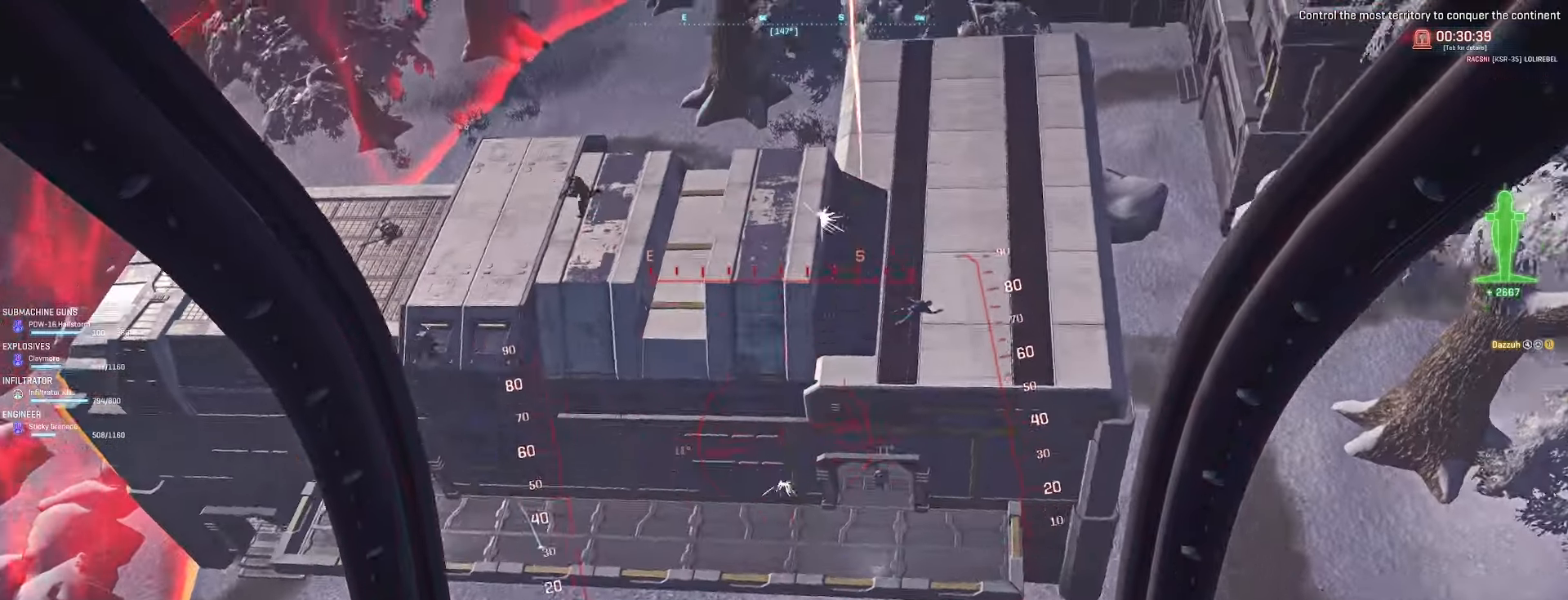
{"keys": ["d", "f"], "mouse": [], "events": [[67, "s", "up"], [467, "d", "down"]]}
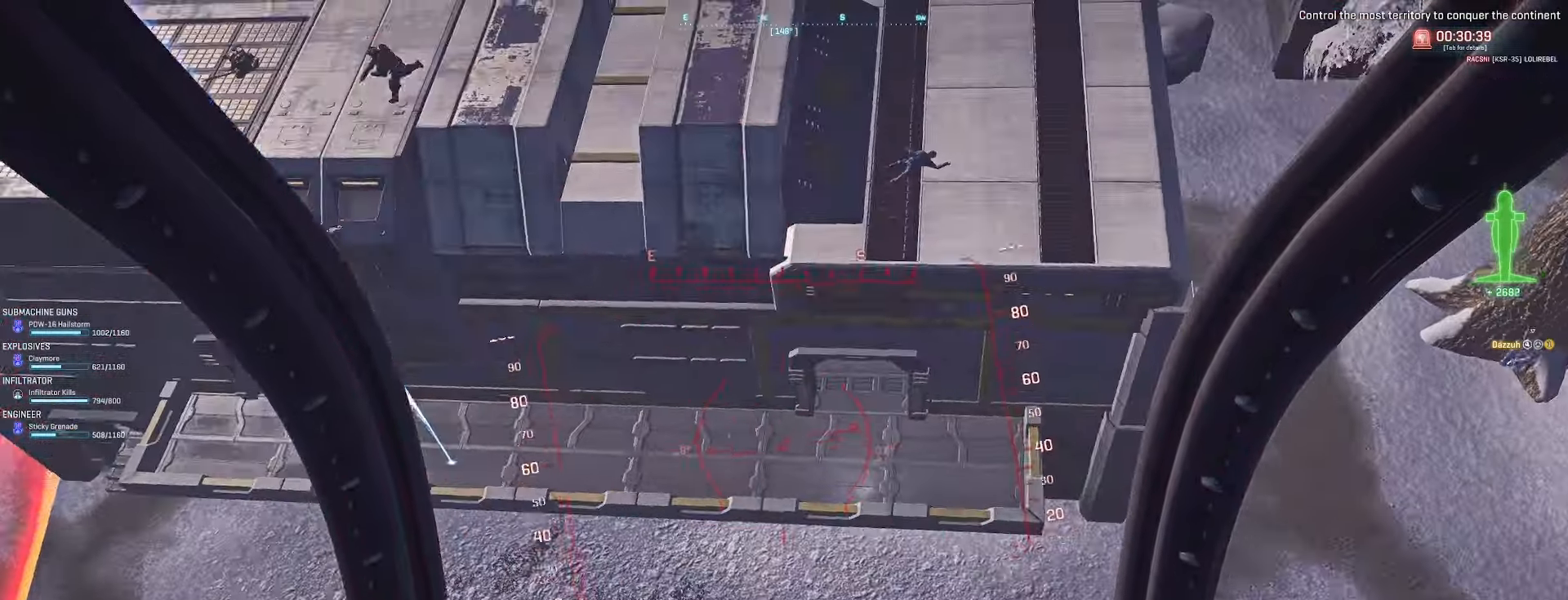
{"keys": ["f"], "mouse": [], "events": [[133, "d", "up"]]}
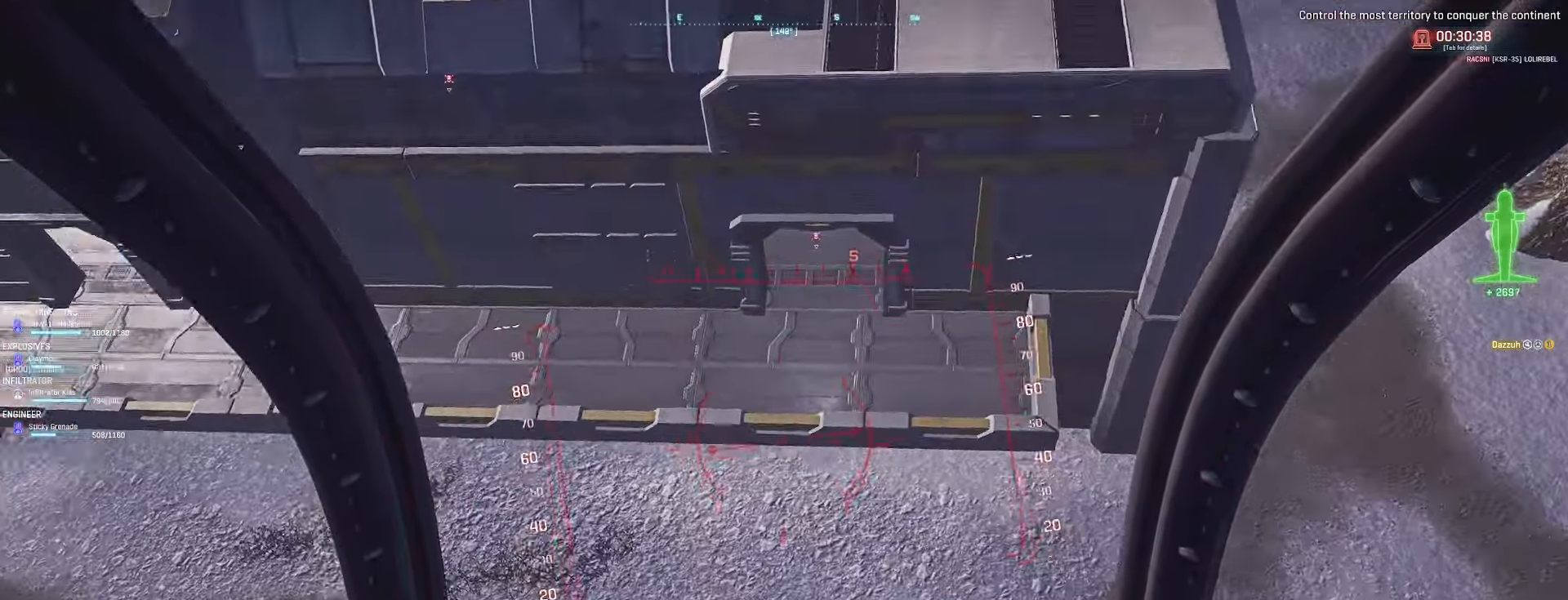
{"keys": ["f", "s"], "mouse": [], "events": [[100, "s", "down"], [233, "f", "up"], [500, "f", "down"]]}
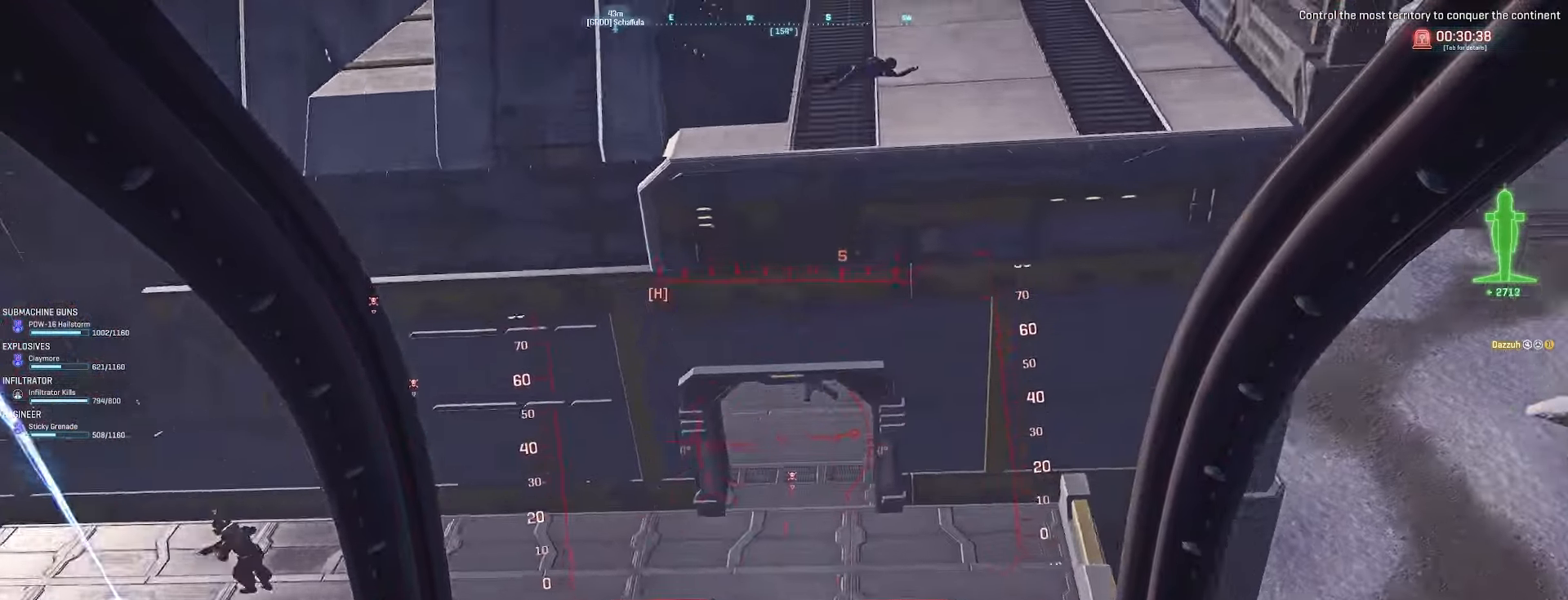
{"keys": ["s", "space"], "mouse": [], "events": [[167, "f", "up"], [367, "a", "down"], [433, "a", "up"], [467, "space", "down"]]}
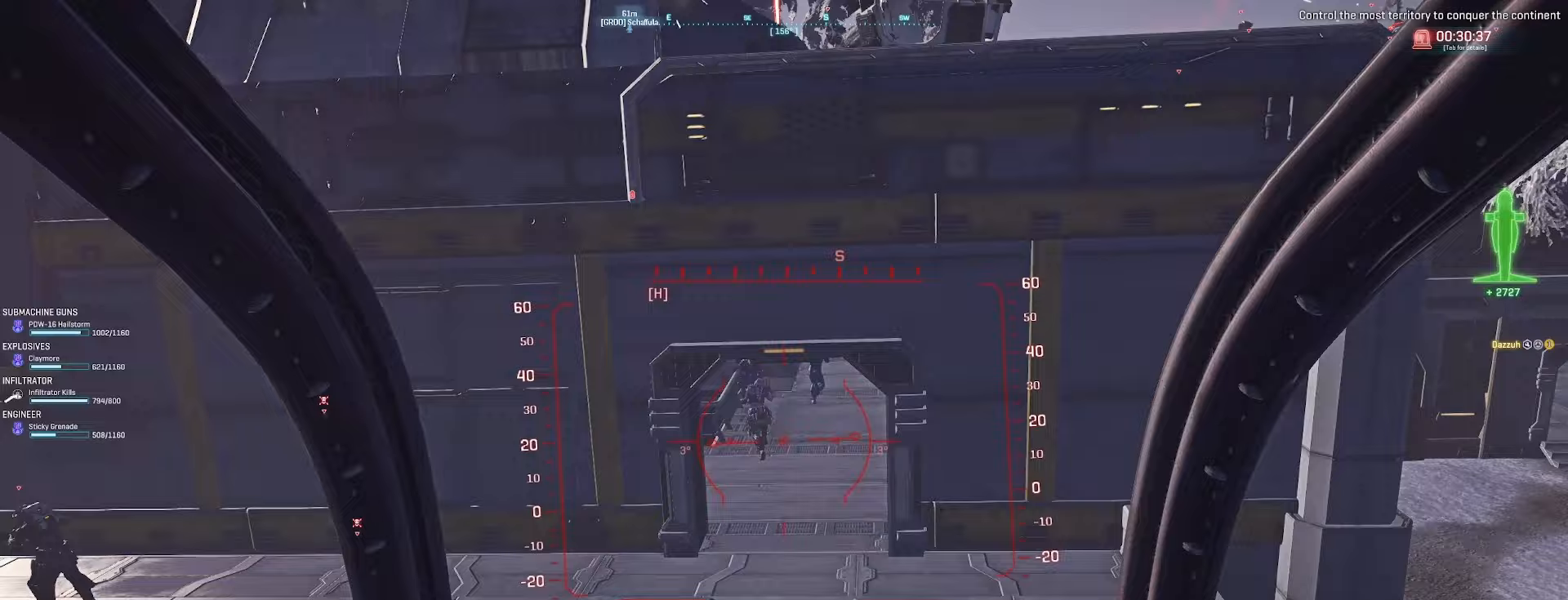
{"keys": ["a", "s"], "mouse": ["left"], "events": [[33, "mouse_left", "down"], [267, "space", "up"], [400, "d", "down"], [433, "d", "up"], [500, "a", "down"]]}
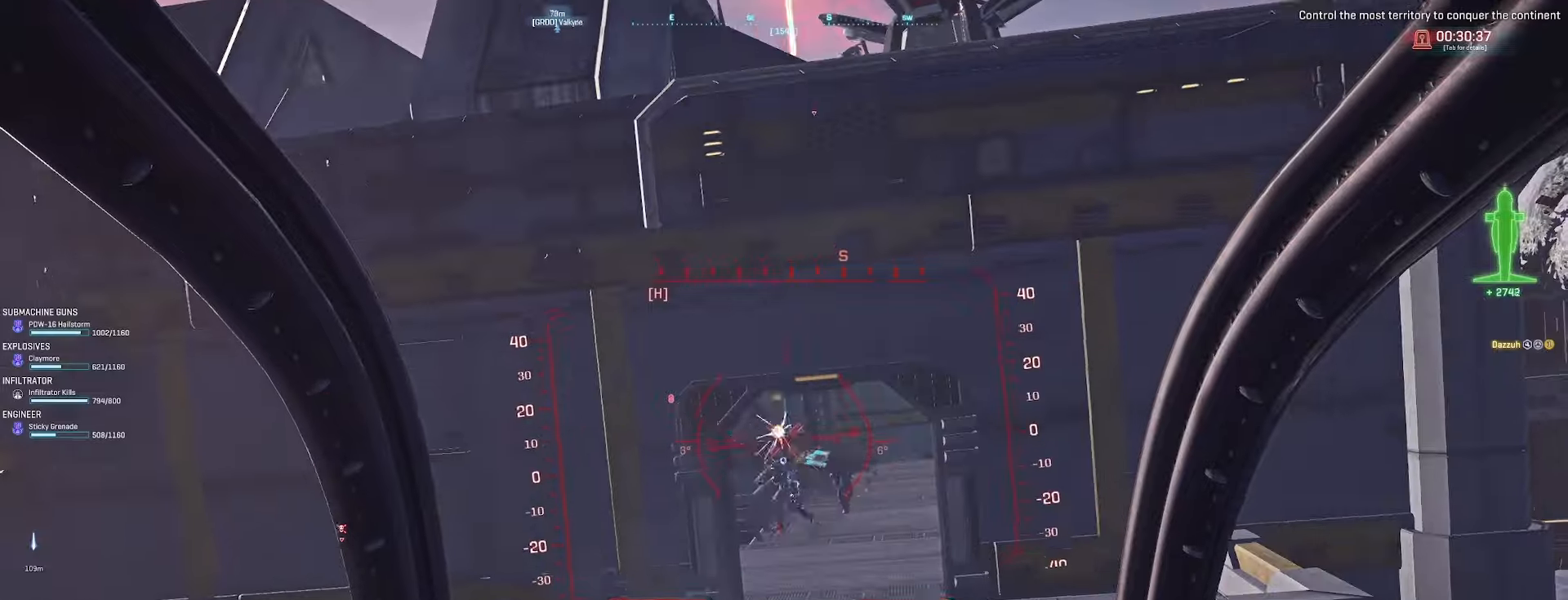
{"keys": ["a", "s"], "mouse": ["left"], "events": [[133, "a", "up"], [200, "d", "down"], [267, "d", "up"], [433, "a", "down"]]}
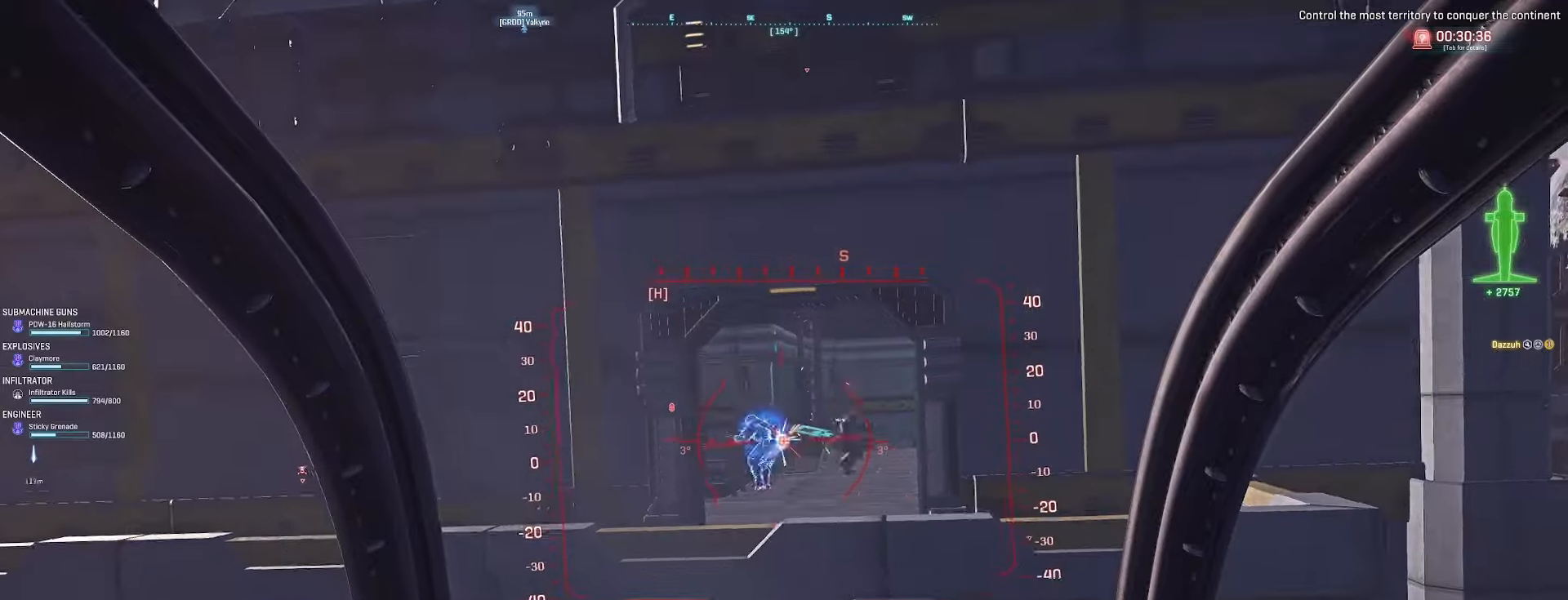
{"keys": ["d", "s"], "mouse": [], "events": [[67, "a", "up"], [133, "space", "down"], [367, "d", "down"], [400, "space", "up"], [467, "mouse_left", "up"]]}
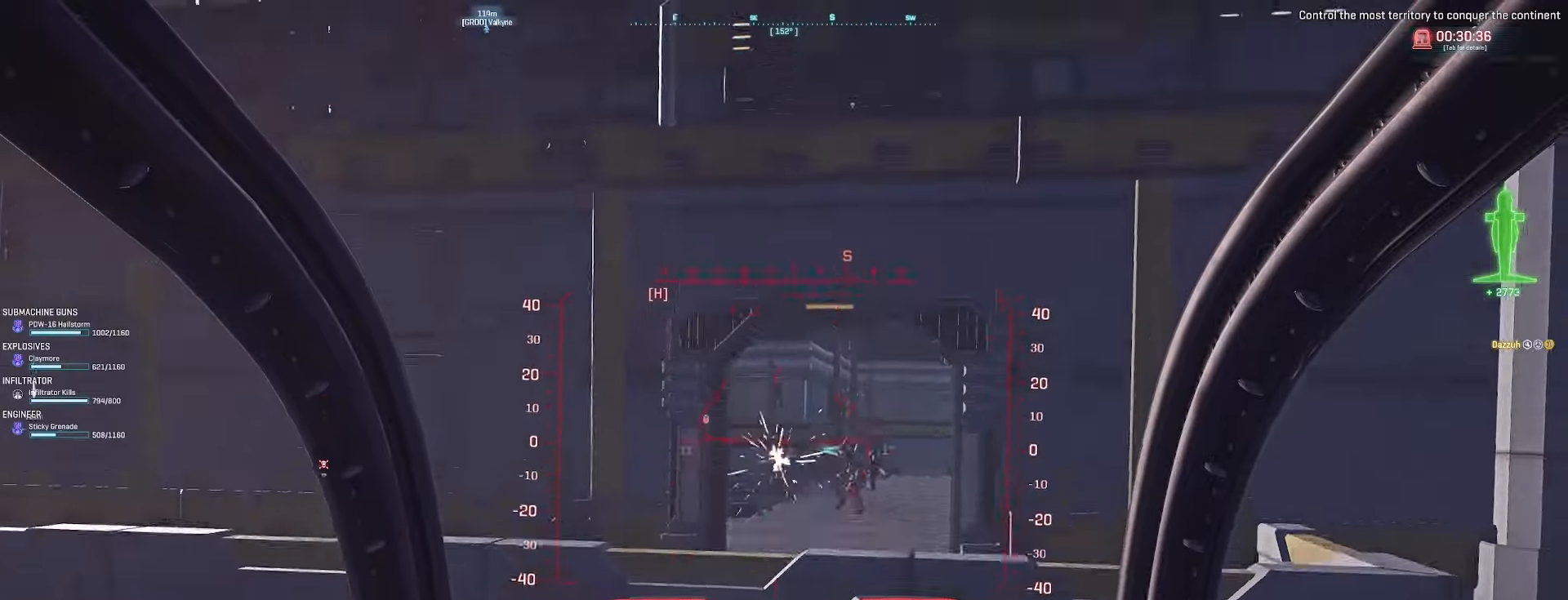
{"keys": ["d", "s"], "mouse": ["left"], "events": [[100, "mouse_left", "down"], [133, "d", "up"], [367, "a", "down"], [433, "a", "up"], [500, "d", "down"]]}
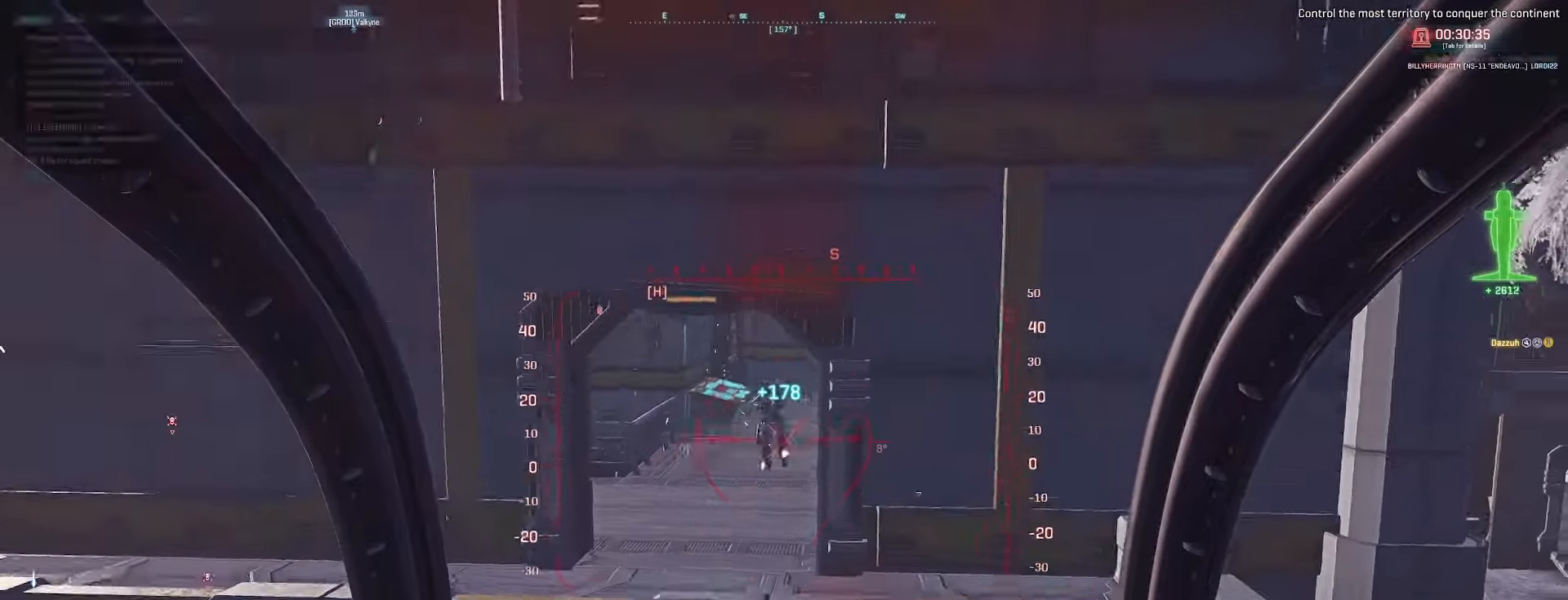
{"keys": ["a", "s"], "mouse": [], "events": [[67, "d", "up"], [300, "a", "down"], [333, "a", "up"], [333, "mouse_left", "up"], [400, "a", "down"]]}
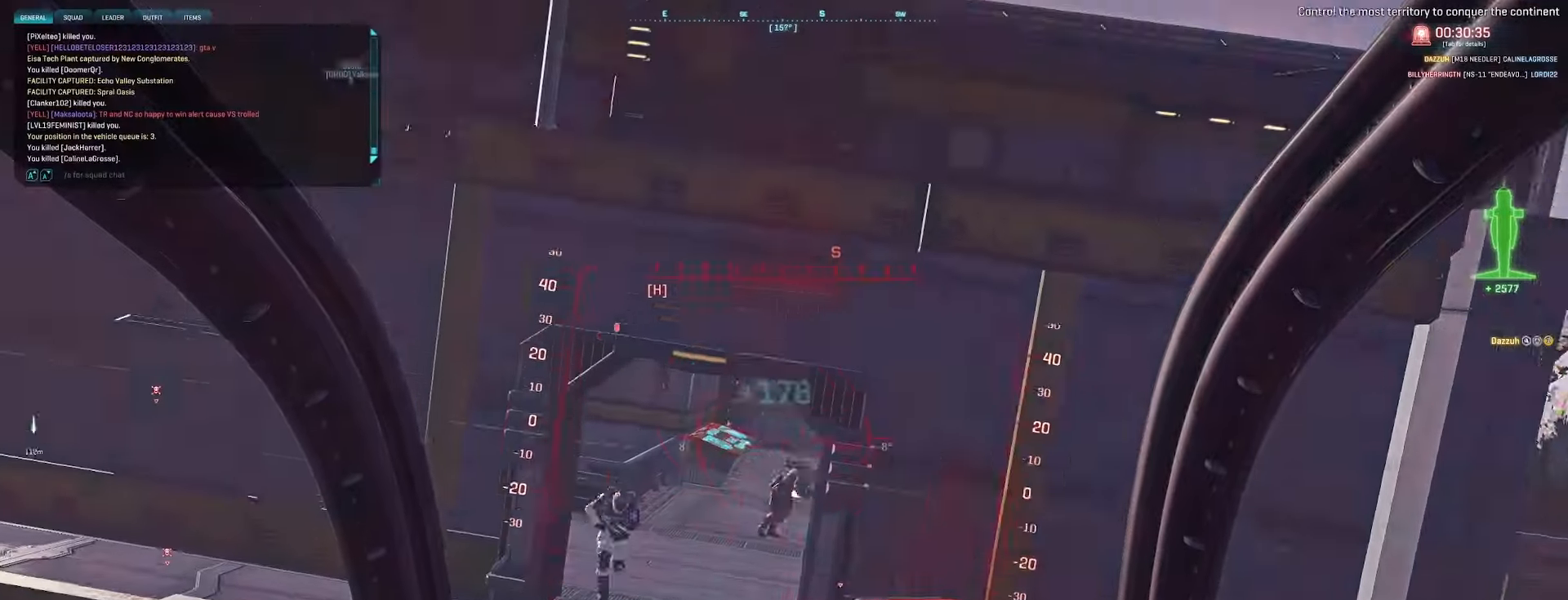
{"keys": ["s"], "mouse": ["left"], "events": [[33, "a", "up"], [33, "mouse_left", "down"], [267, "d", "down"], [367, "d", "up"]]}
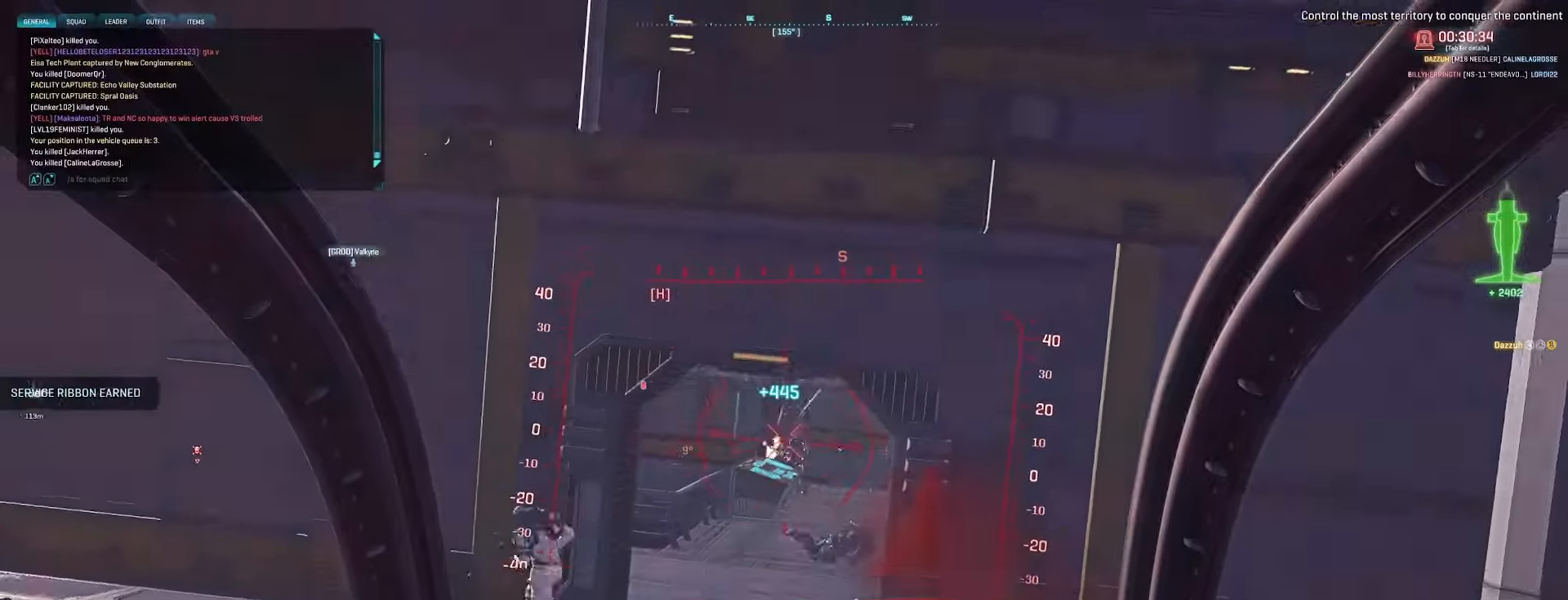
{"keys": ["s"], "mouse": ["left"], "events": [[33, "d", "down"], [133, "d", "up"], [133, "mouse_left", "up"], [200, "mouse_left", "down"], [267, "d", "down"], [300, "d", "up"], [400, "a", "down"], [467, "a", "up"]]}
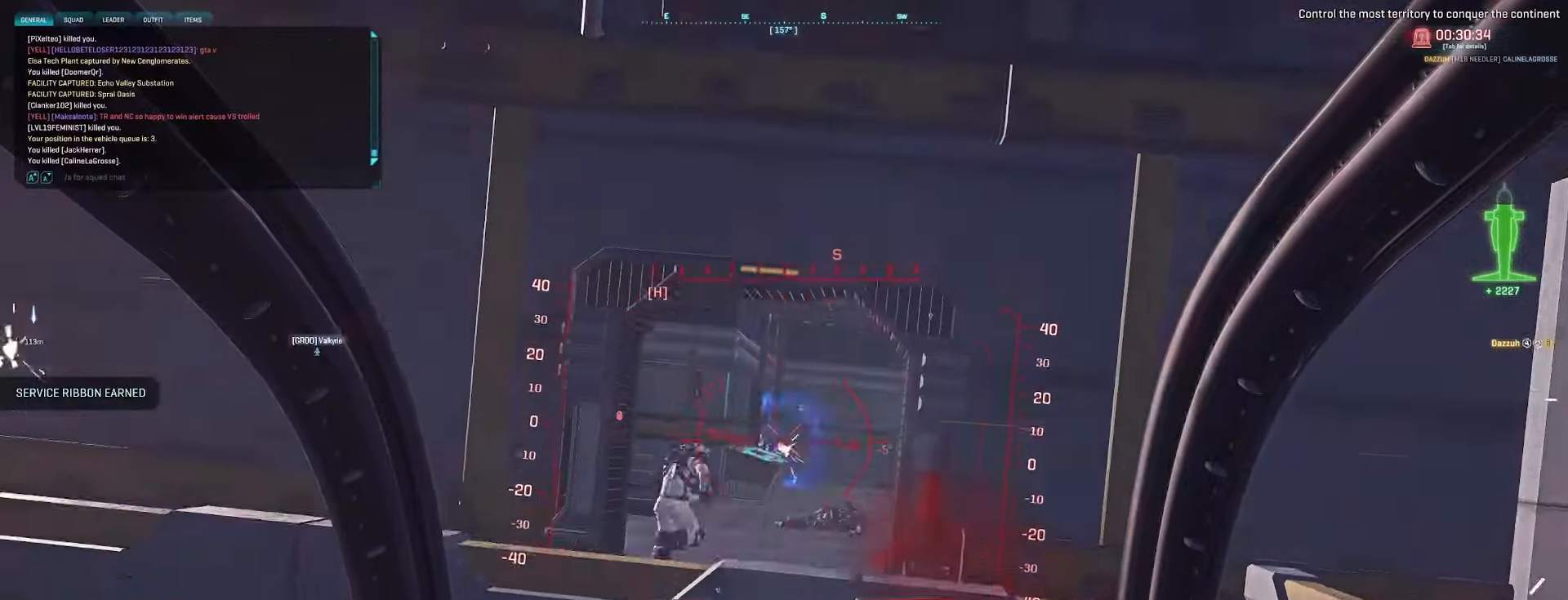
{"keys": ["d", "s"], "mouse": ["left"], "events": [[33, "d", "down"], [133, "d", "up"], [233, "a", "down"], [300, "a", "up"], [400, "d", "down"]]}